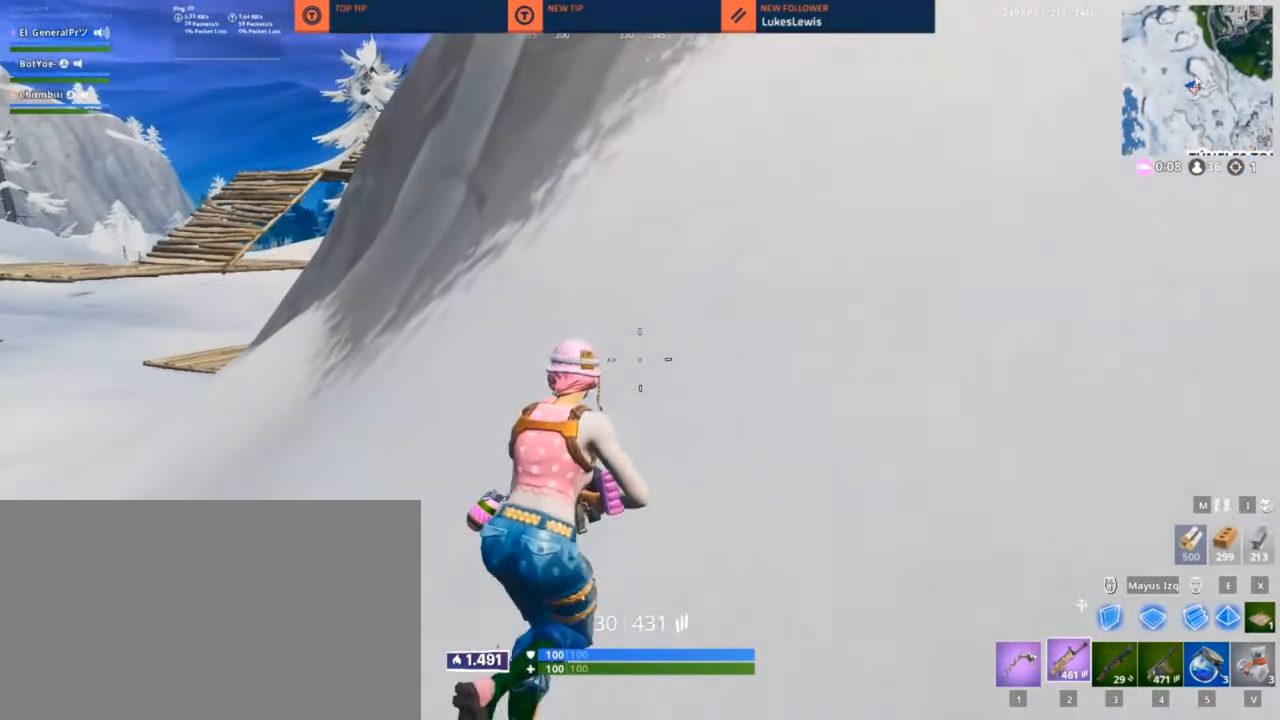
Gameplay with keyboard and mouse; each line is a JSON object with the keys and mouse buttons held at the frame after it. "events" lists presses ("down") and releases ("up") of "1", "2", "3", "4", "5", "a", "alt", "c", "caps_lock", "ctrl", "d", "e", "f", "g", "q", "r", "s", "shift", "space", "t", "tab", "v", "w", "x", "z", "mouse_left", "mouse_wheel" and "mouse_right" between this image and that frame as [ms after this image, input, new state], when the widget could be followed in between. "mouse_left", "mouse_wheel", "mouse_right" = the "left", "wheel", "right" buttons of the "mouse" list. No other keys are recorded. "wheel" means that the mouse wheel is clicked or scrolled. "mouse_move" is the direction in which the mouse moves at that frame (one of eight, or "still"), when it could be read.
{"keys": ["d", "q", "w"], "mouse": [], "mouse_move": "still", "events": []}
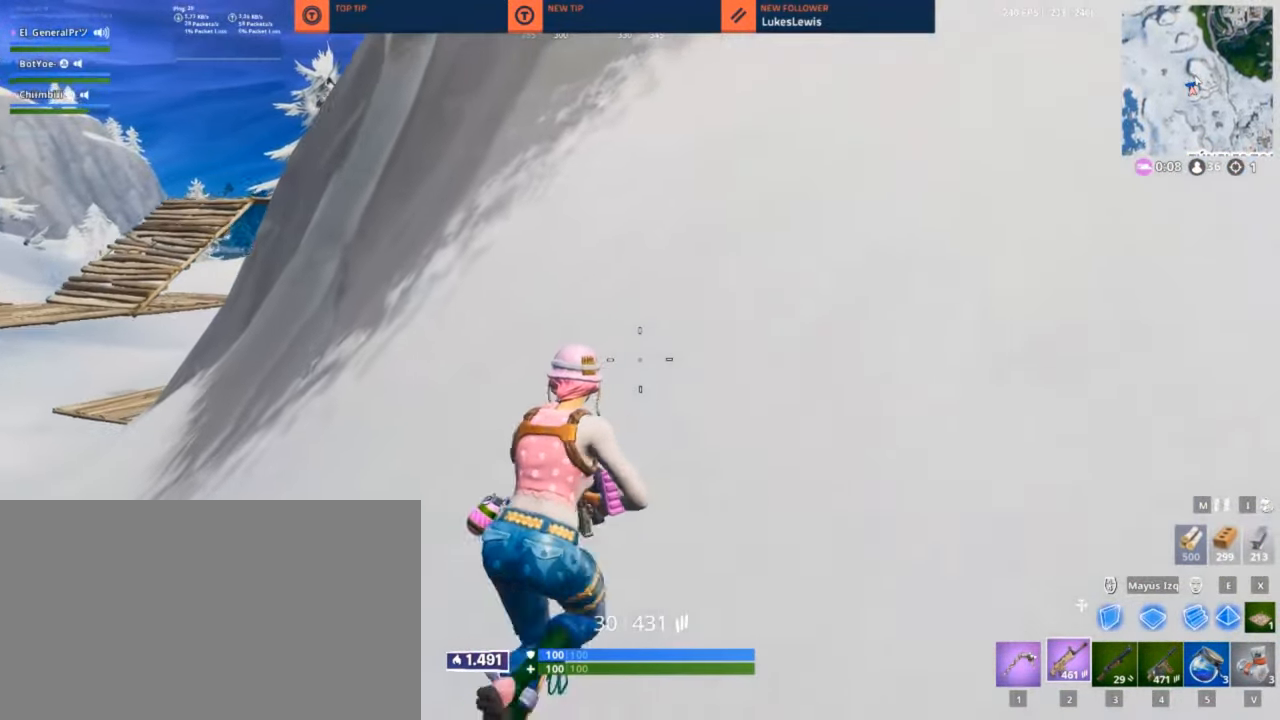
{"keys": ["d", "q", "w"], "mouse": [], "mouse_move": "still", "events": [[200, "d", "up"], [267, "d", "down"]]}
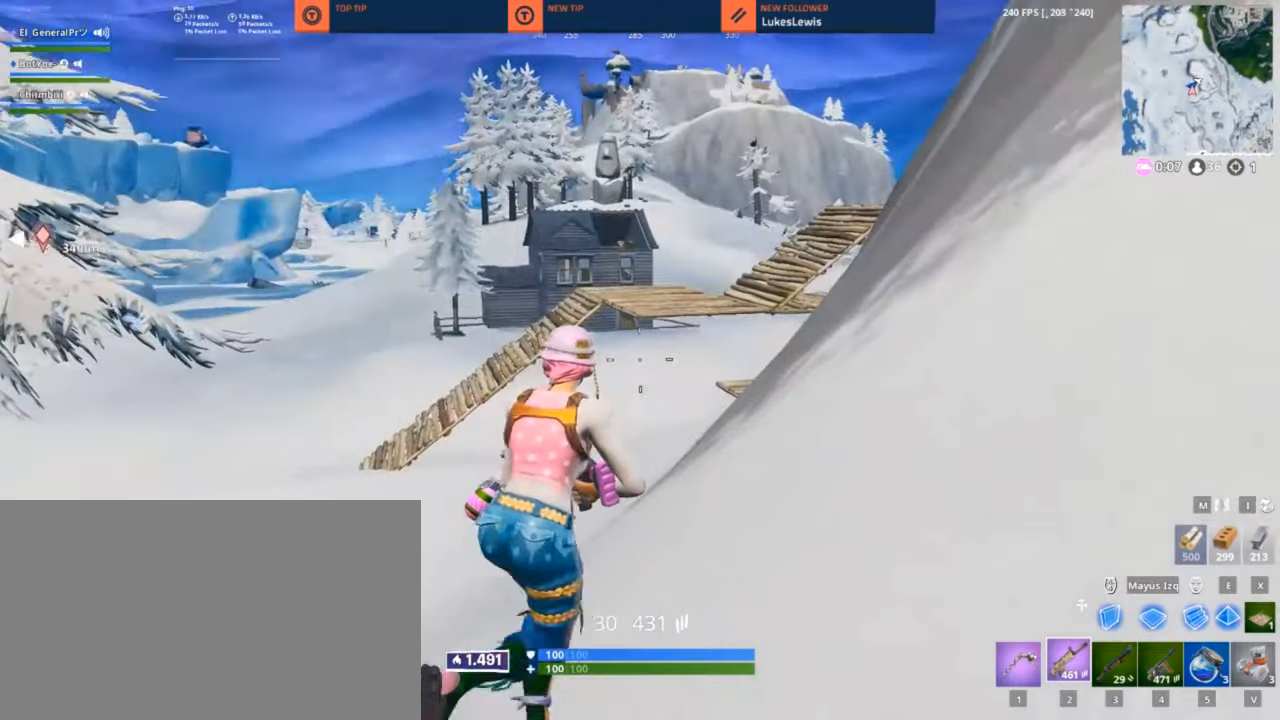
{"keys": ["d", "q", "w"], "mouse": [], "mouse_move": "up", "events": []}
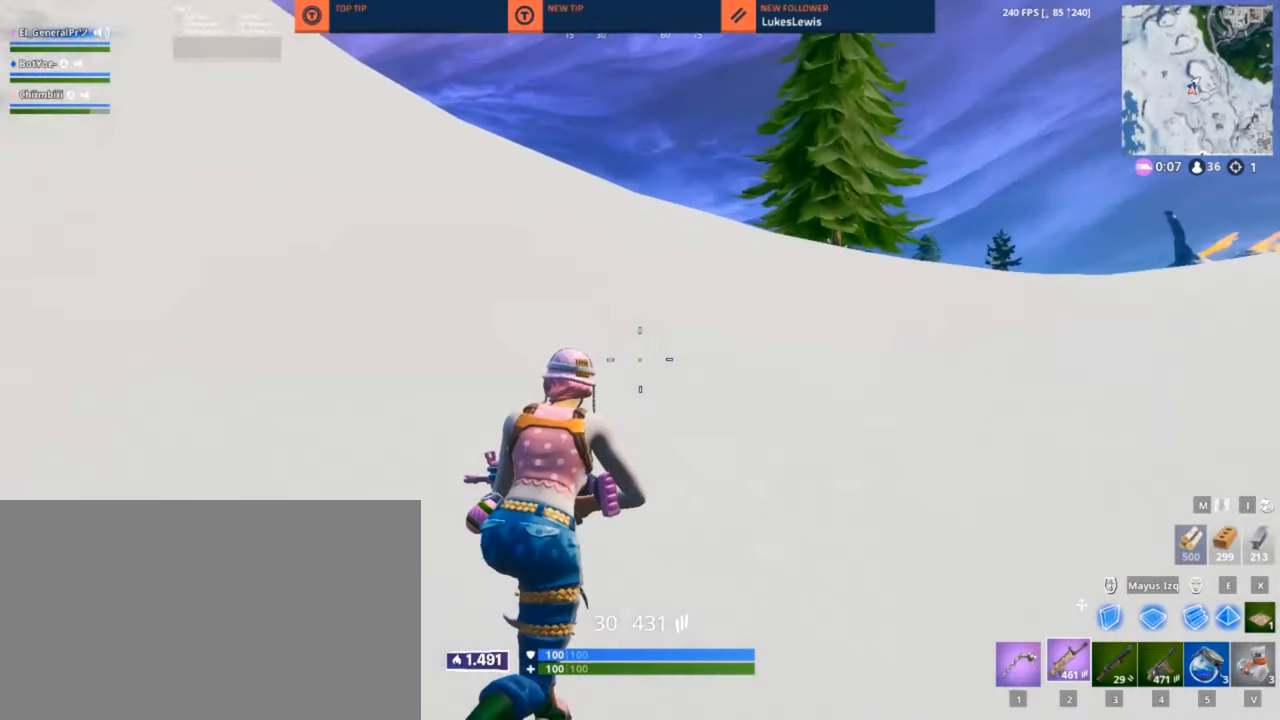
{"keys": ["d", "q", "w"], "mouse": [], "mouse_move": "still", "events": []}
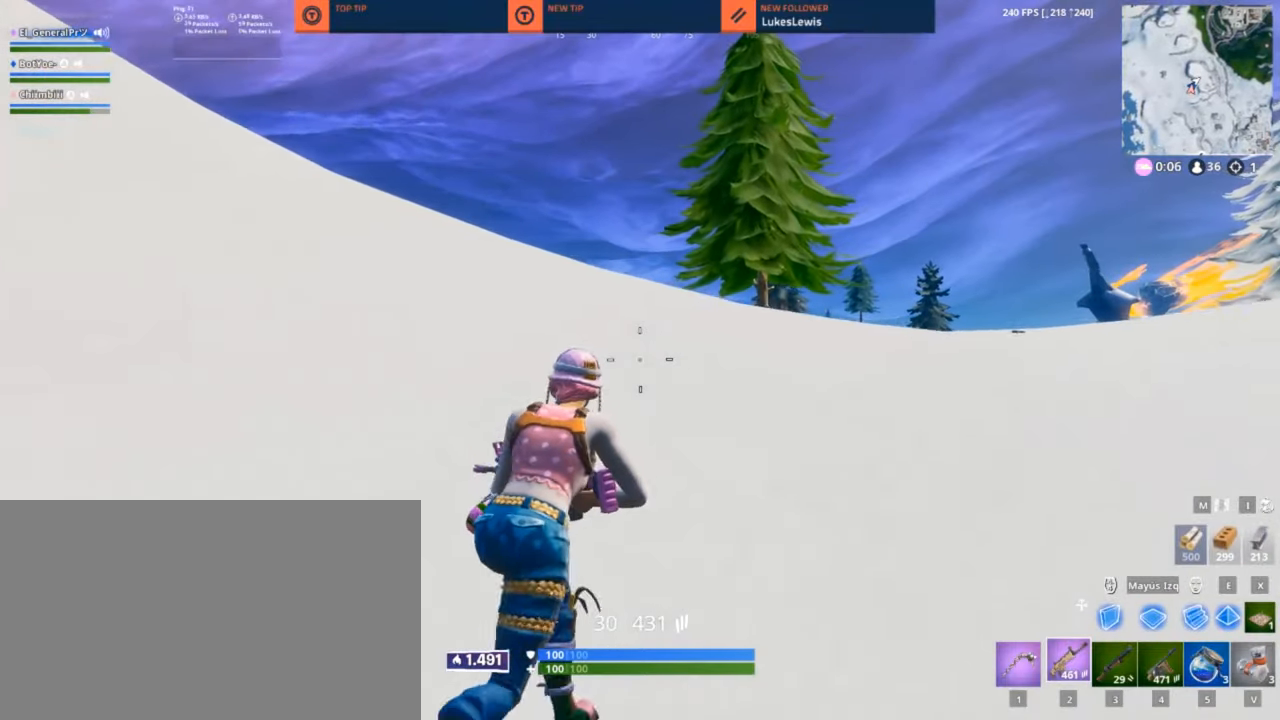
{"keys": ["q", "w"], "mouse": [], "mouse_move": "still", "events": [[200, "d", "up"]]}
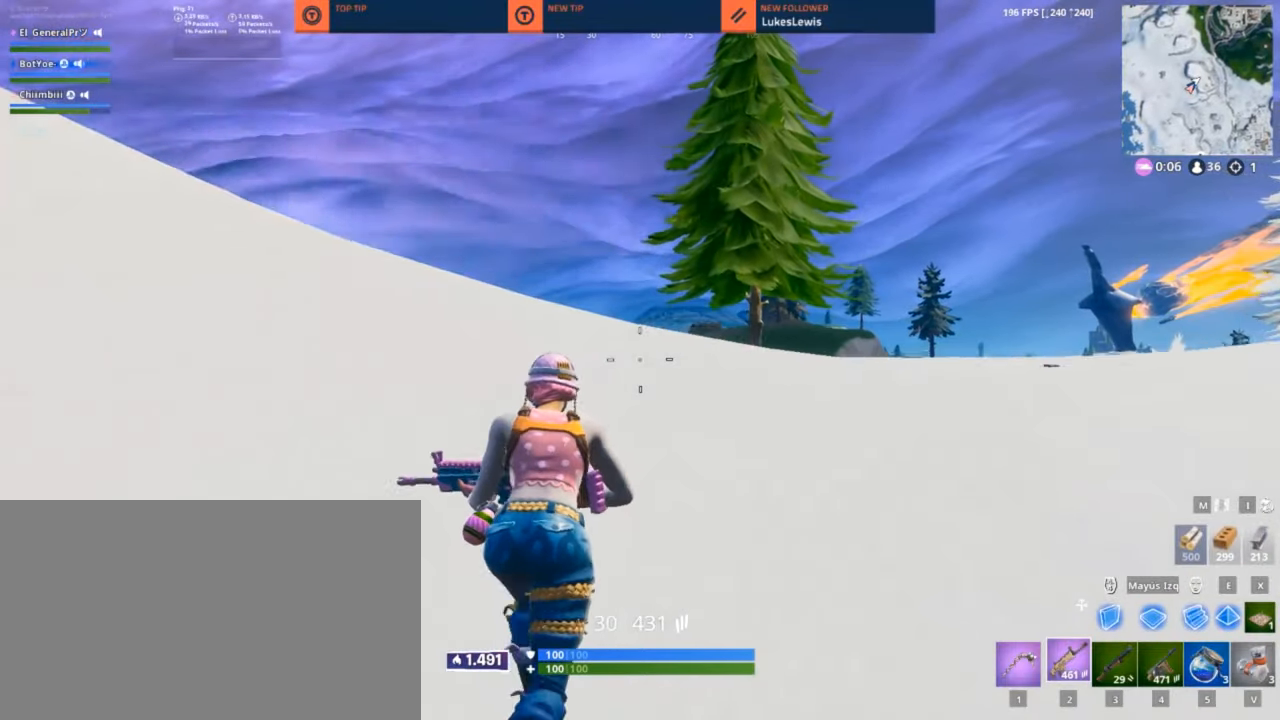
{"keys": ["q", "w"], "mouse": [], "mouse_move": "still", "events": []}
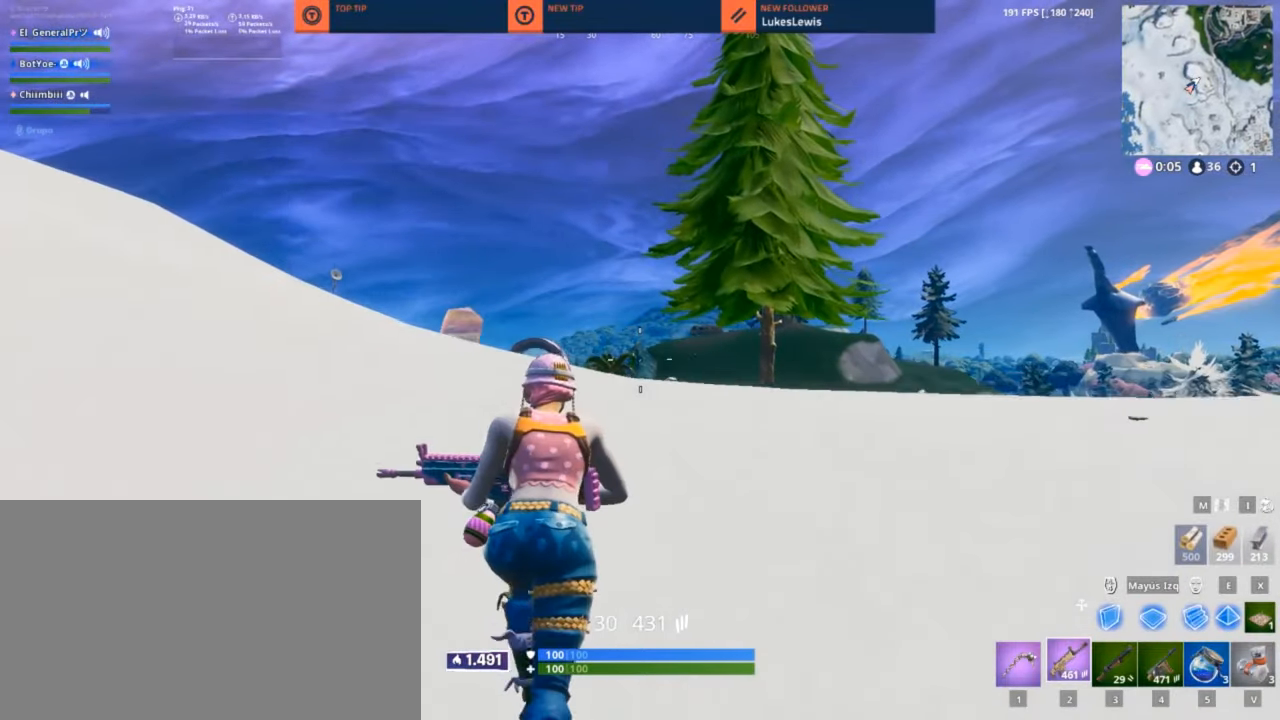
{"keys": ["q", "w"], "mouse": [], "mouse_move": "still", "events": []}
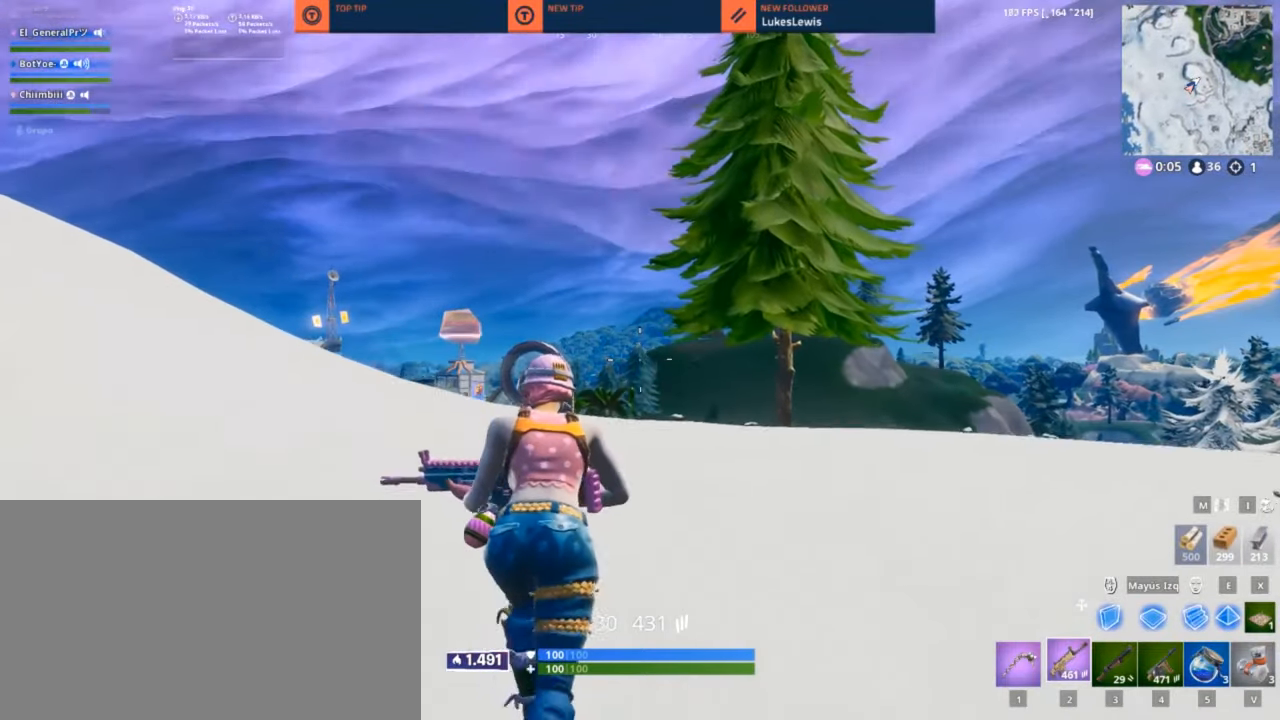
{"keys": ["q", "w"], "mouse": [], "mouse_move": "still", "events": []}
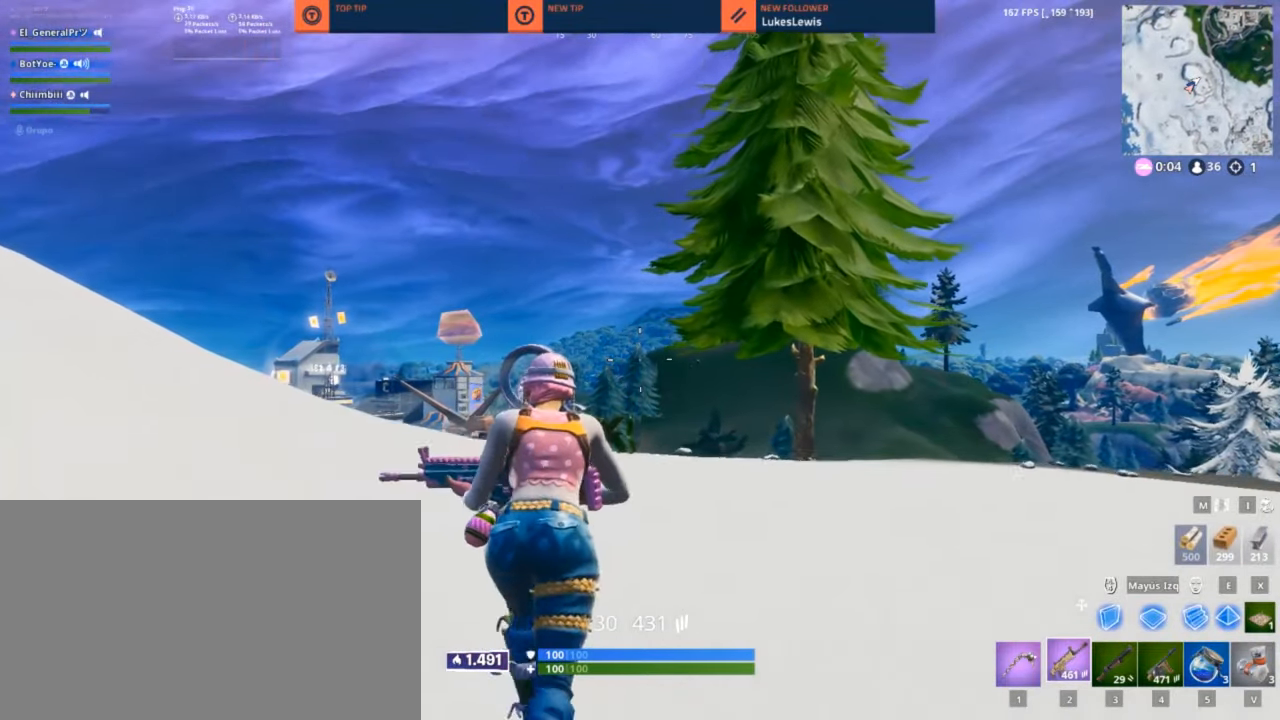
{"keys": ["q", "w"], "mouse": [], "mouse_move": "down-left", "events": []}
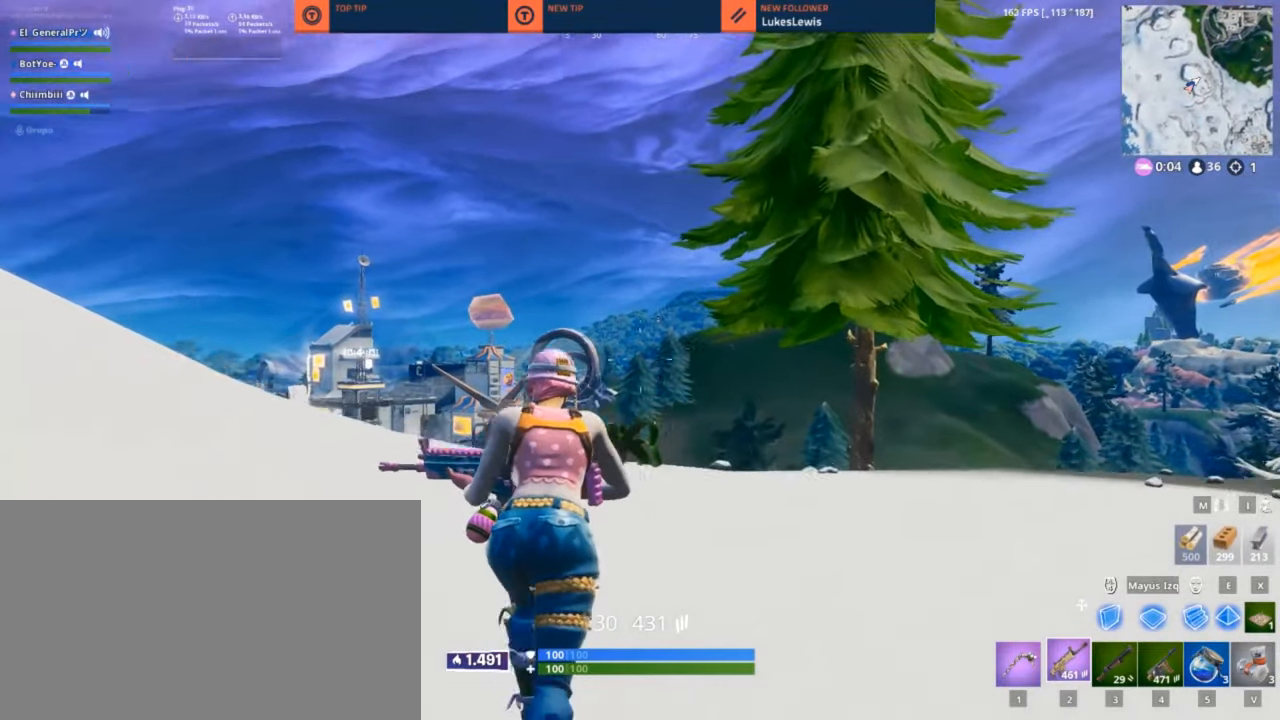
{"keys": ["q", "w"], "mouse": [], "mouse_move": "down-left", "events": []}
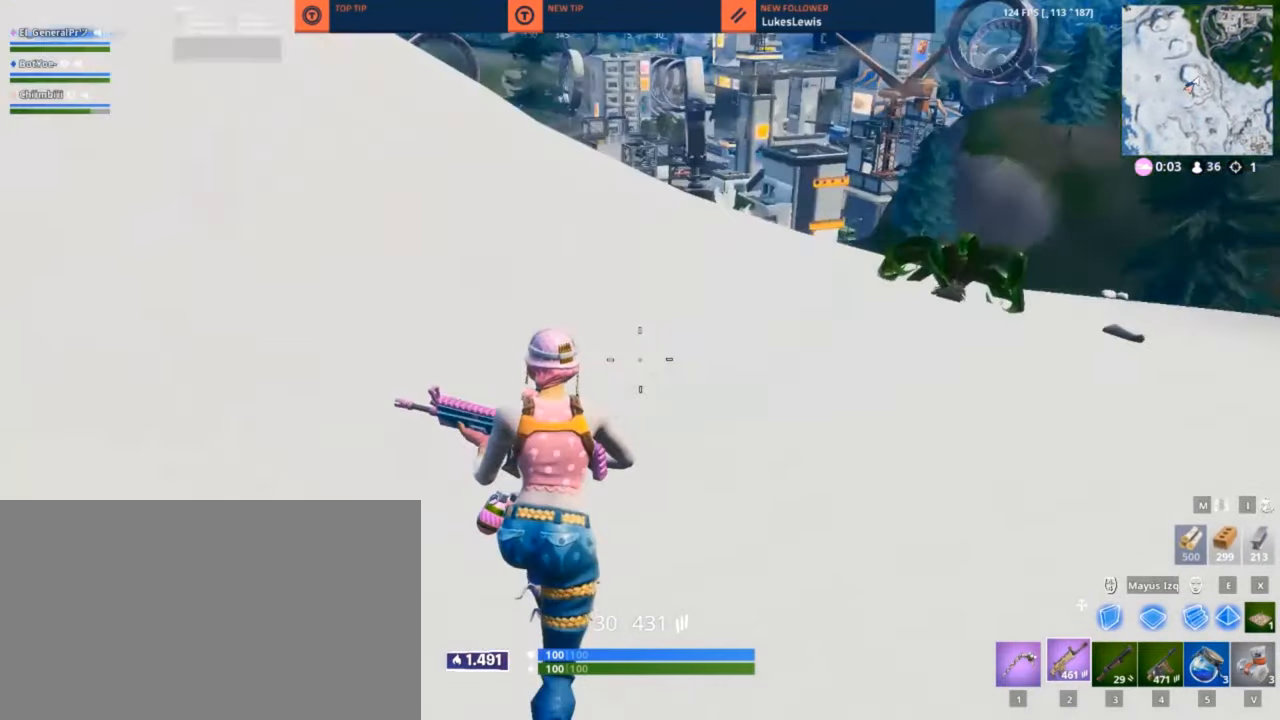
{"keys": ["q", "space", "w"], "mouse": [], "mouse_move": "still", "events": [[500, "space", "down"]]}
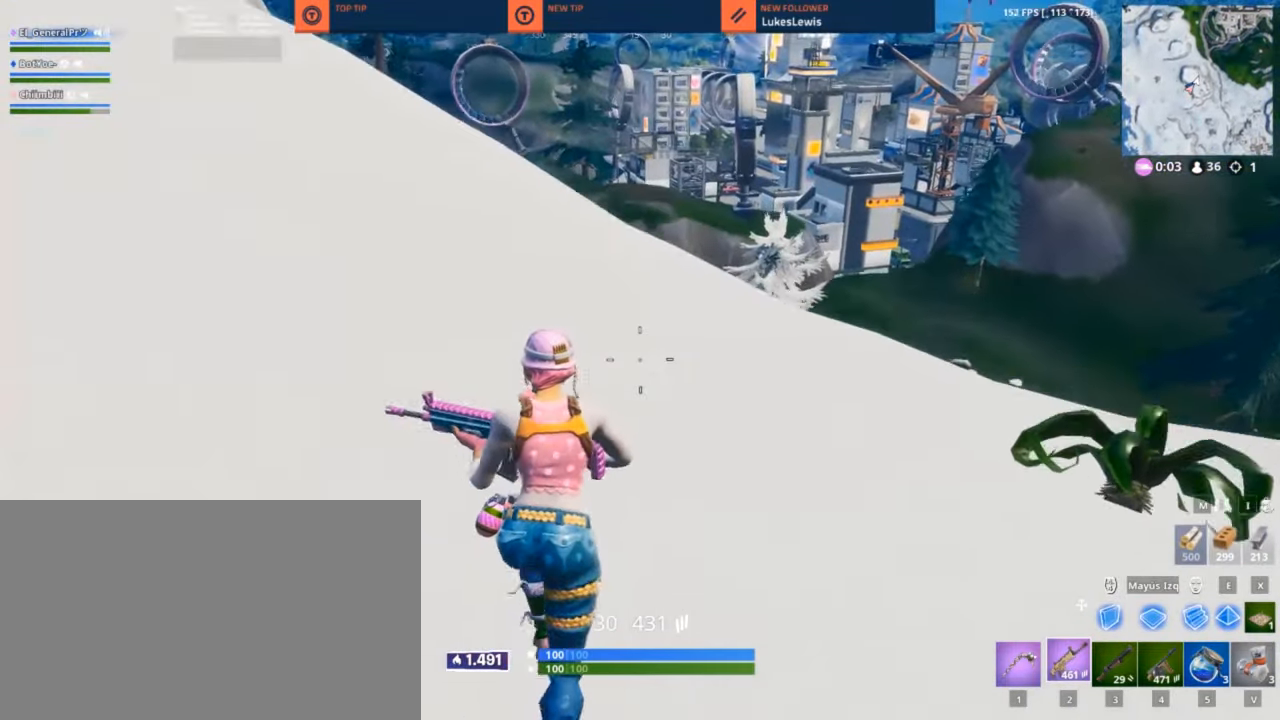
{"keys": ["q", "w"], "mouse": [], "mouse_move": "still", "events": [[83, "space", "up"]]}
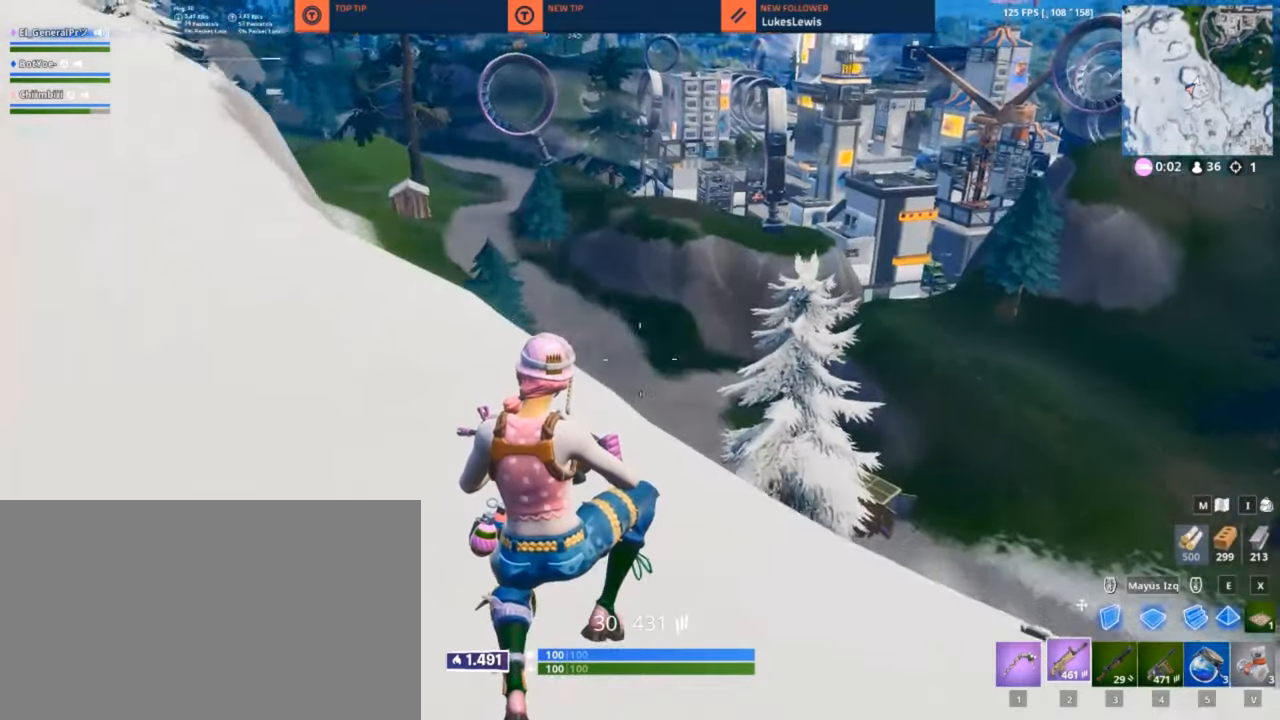
{"keys": ["q", "w"], "mouse": [], "mouse_move": "up-left", "events": []}
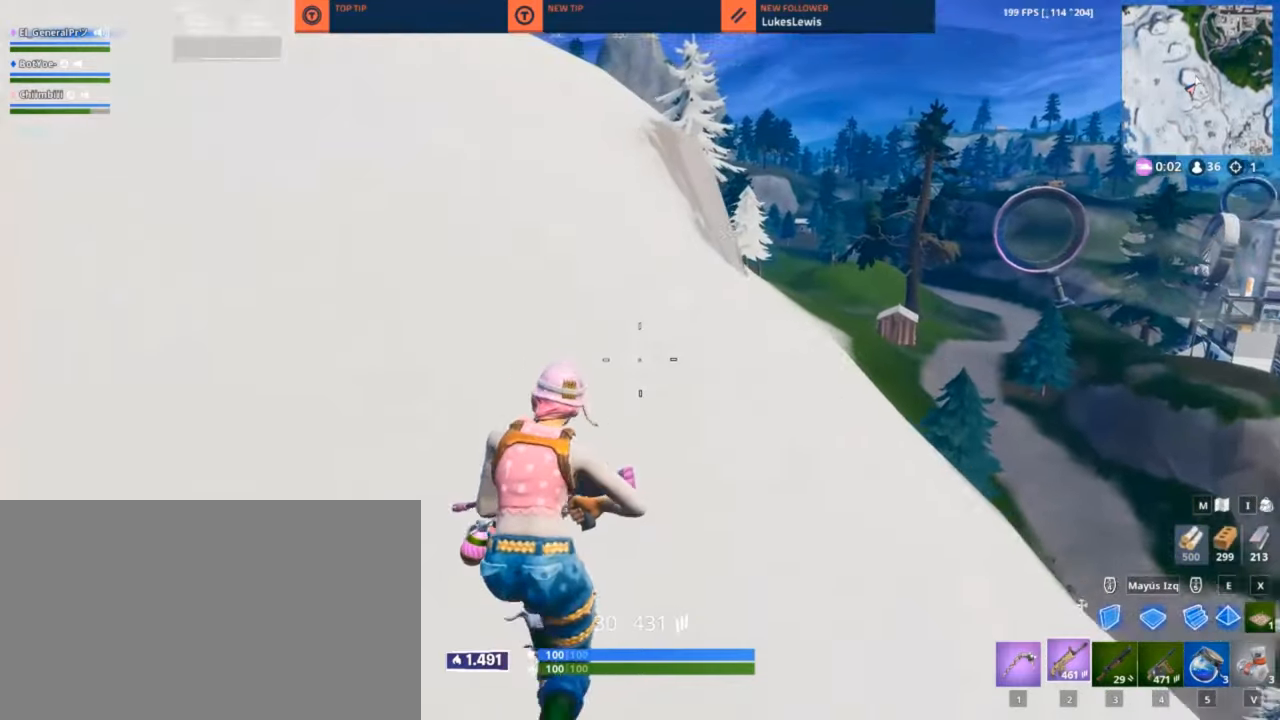
{"keys": ["d", "q", "w"], "mouse": [], "mouse_move": "up", "events": [[300, "d", "down"], [467, "space", "down"], [484, "space", "up"]]}
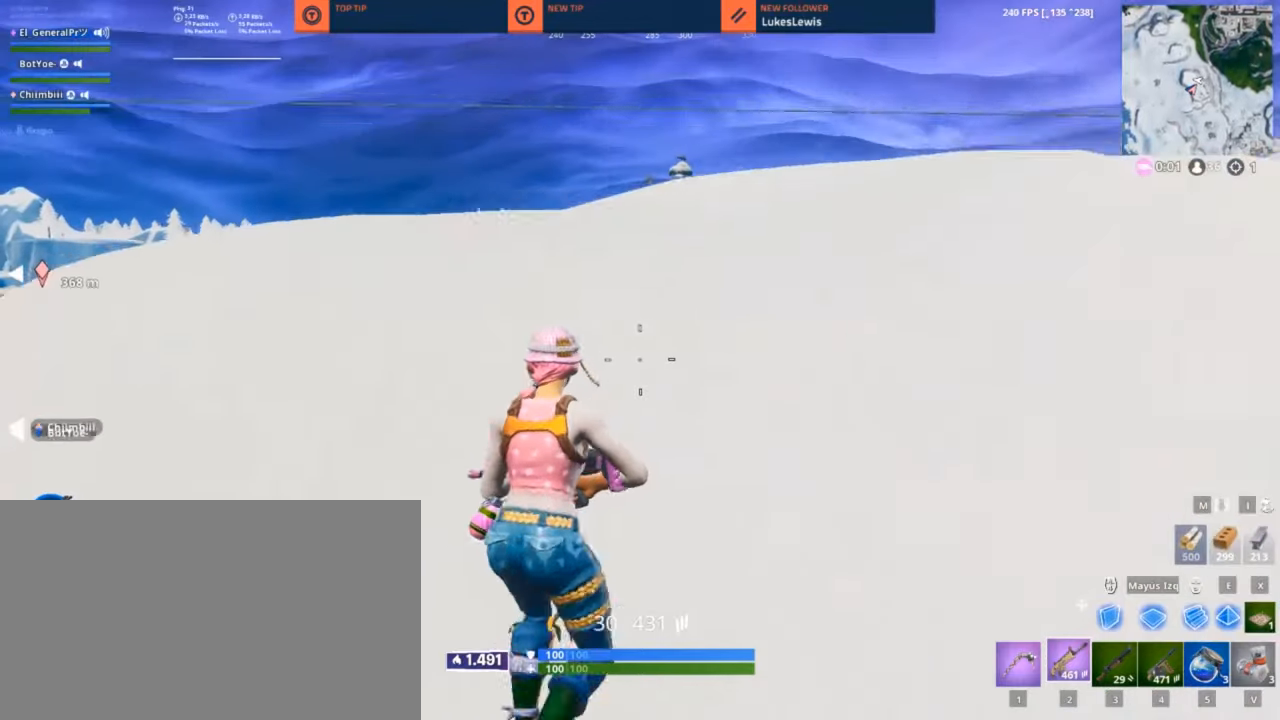
{"keys": ["q", "w"], "mouse": [], "mouse_move": "still", "events": [[267, "d", "up"]]}
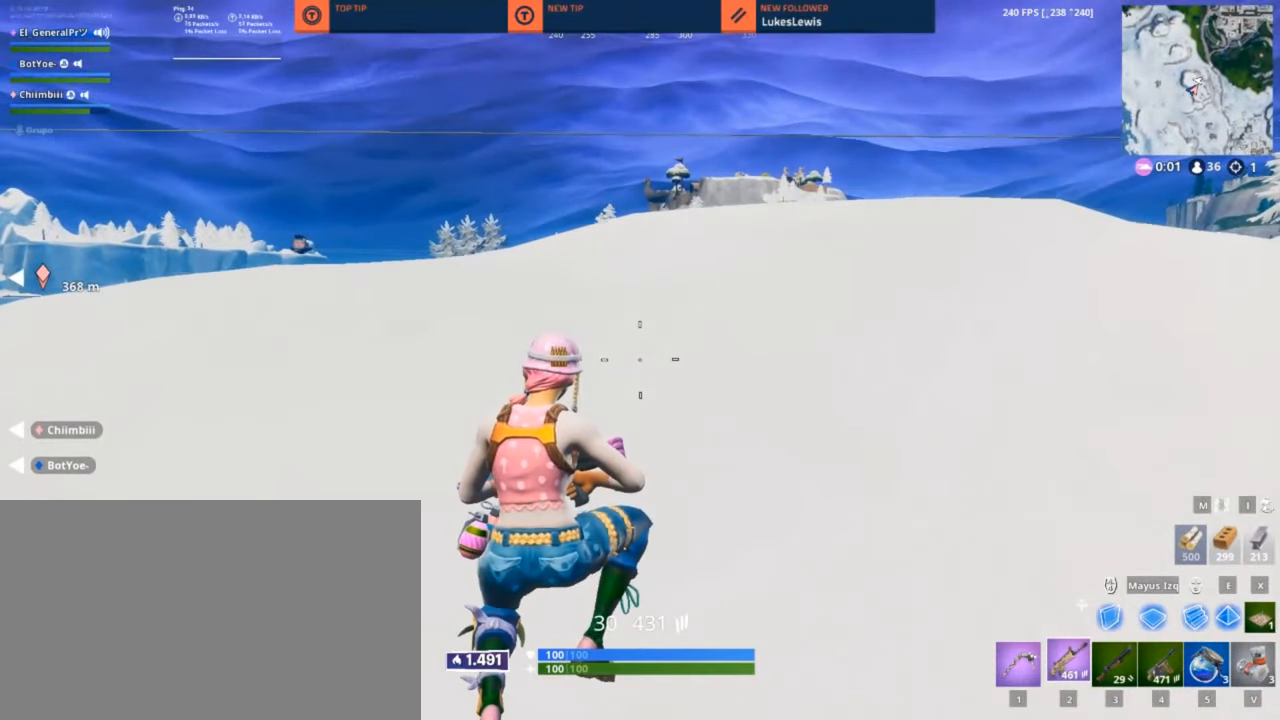
{"keys": ["d", "q", "w"], "mouse": [], "mouse_move": "down", "events": [[267, "d", "down"]]}
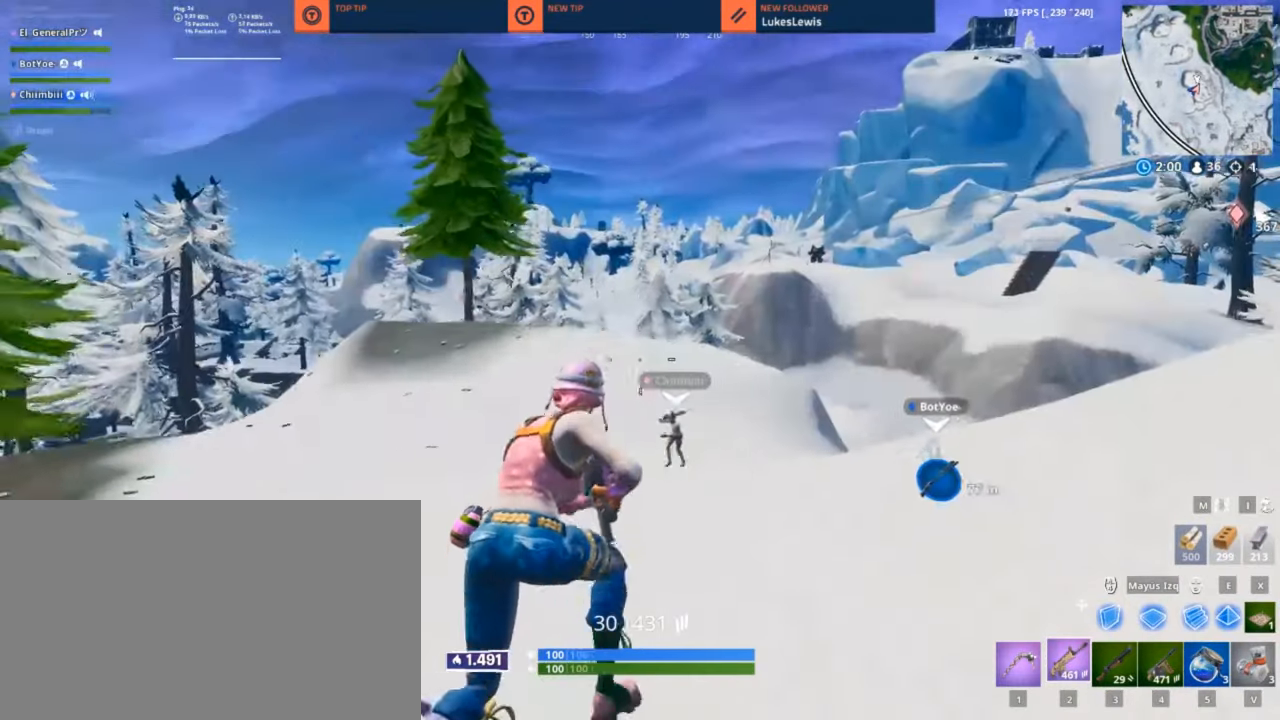
{"keys": ["d", "q", "w"], "mouse": [], "mouse_move": "down", "events": [[34, "space", "down"], [117, "space", "up"]]}
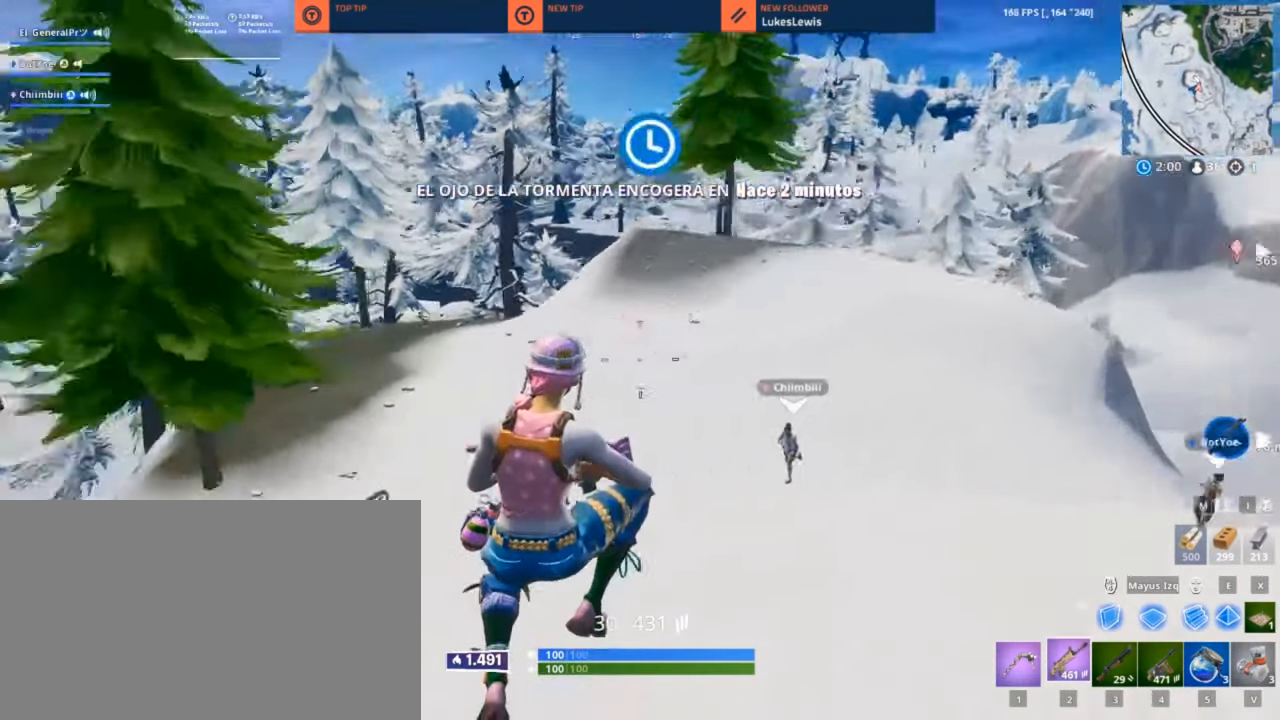
{"keys": ["w"], "mouse": [], "mouse_move": "still", "events": [[334, "d", "up"], [417, "q", "up"]]}
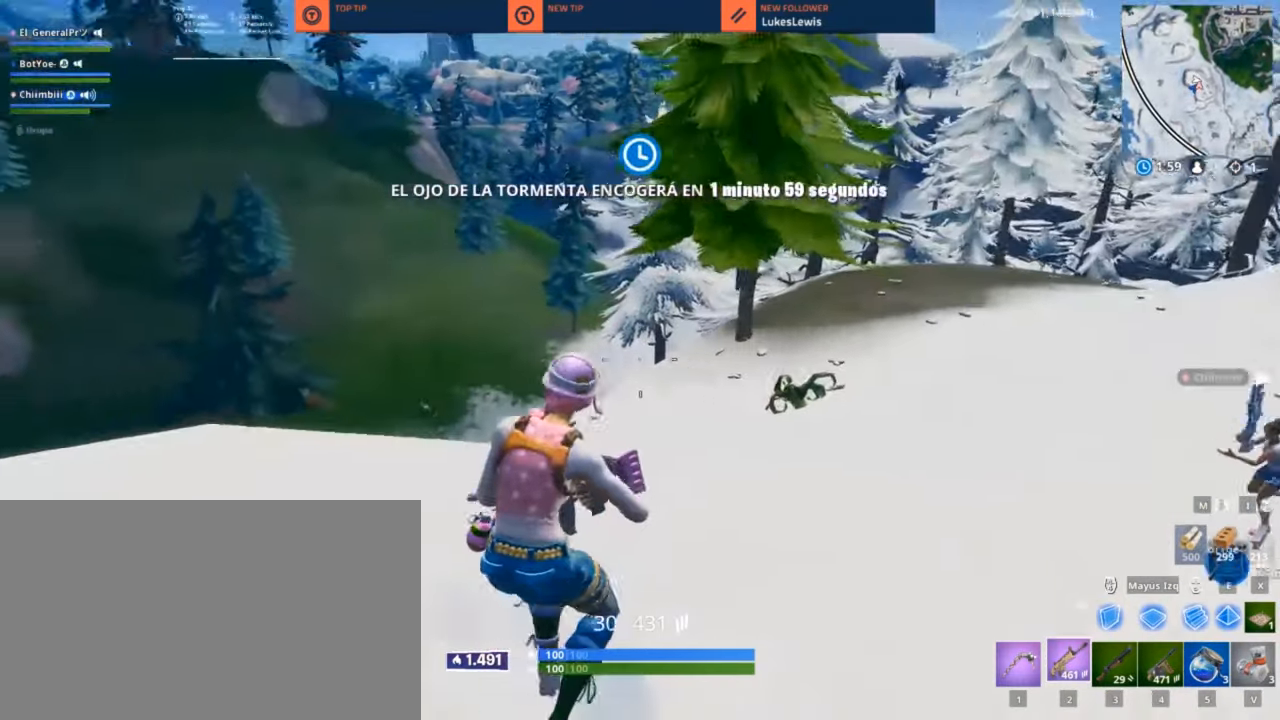
{"keys": ["q", "w", "x"], "mouse": [], "mouse_move": "left", "events": [[167, "3", "down"], [200, "3", "up"], [300, "q", "down"], [384, "x", "down"]]}
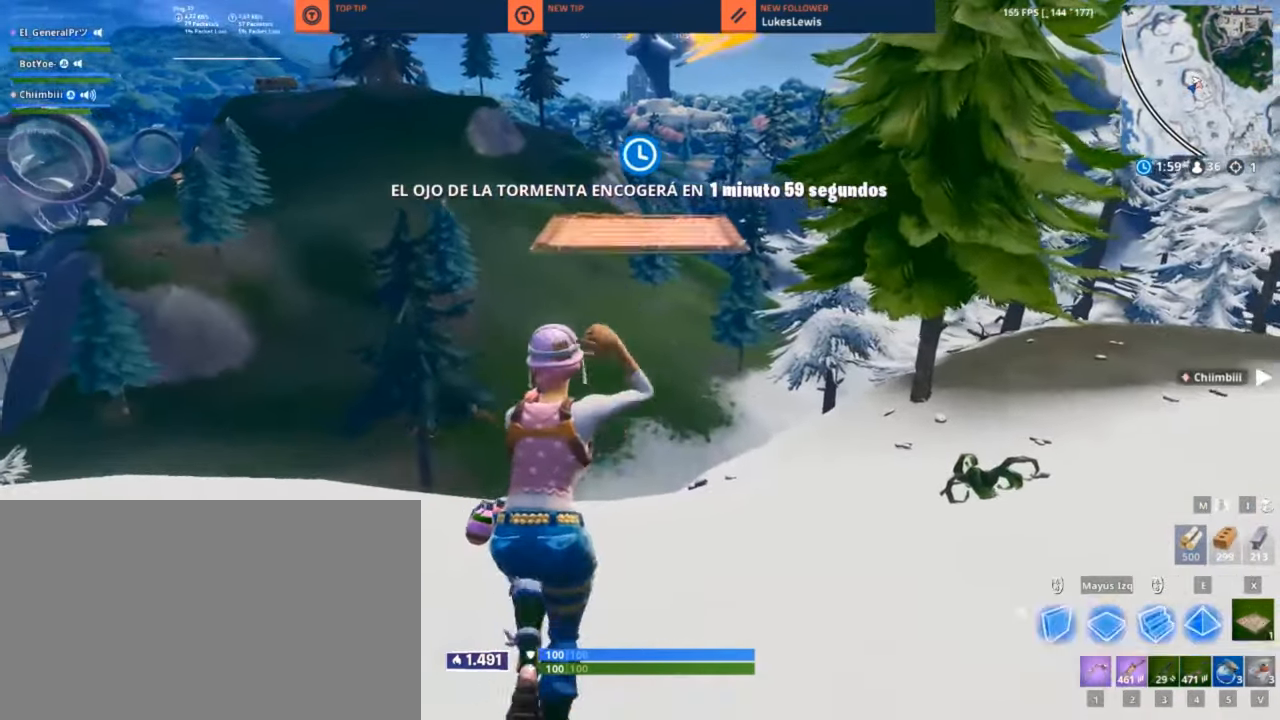
{"keys": ["d", "w"], "mouse": [], "mouse_move": "still", "events": [[17, "mouse_right", "down"], [17, "x", "up"], [84, "mouse_right", "up"], [217, "mouse_right", "down"], [267, "d", "down"], [300, "mouse_right", "up"], [500, "q", "up"]]}
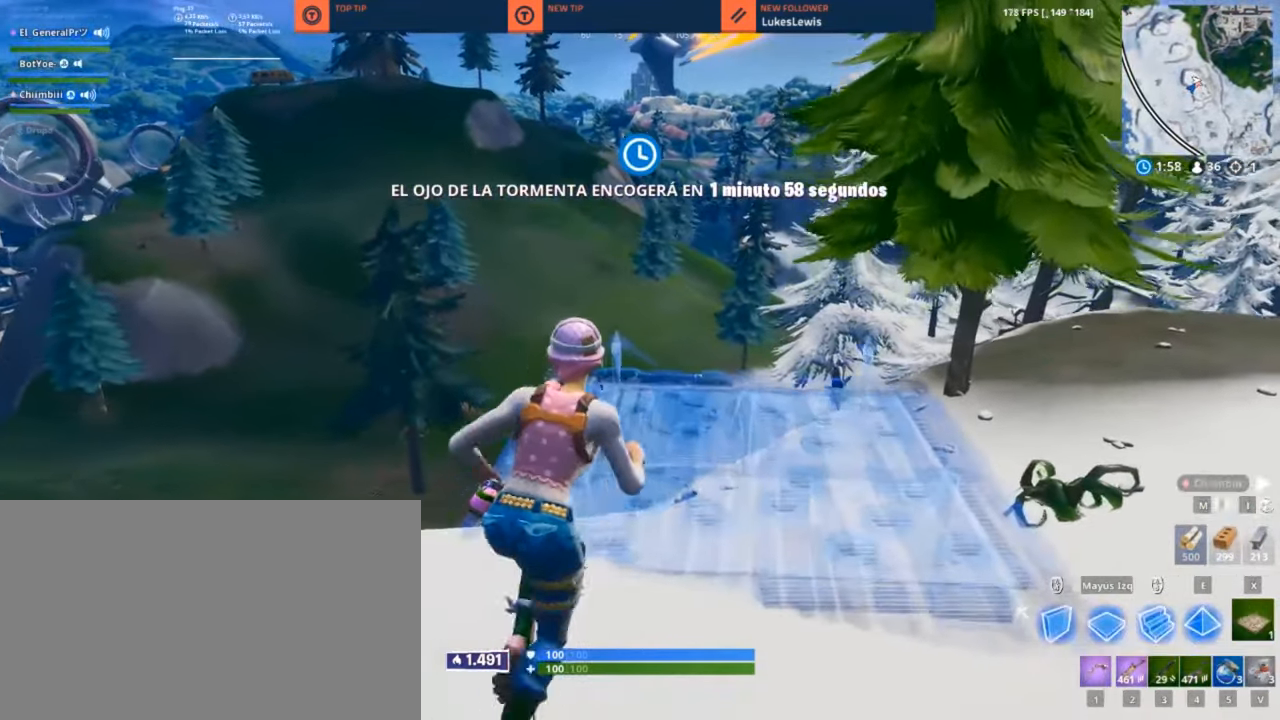
{"keys": ["d", "q", "w"], "mouse": [], "mouse_move": "right", "events": [[50, "mouse_right", "down"], [134, "mouse_right", "up"], [134, "q", "down"]]}
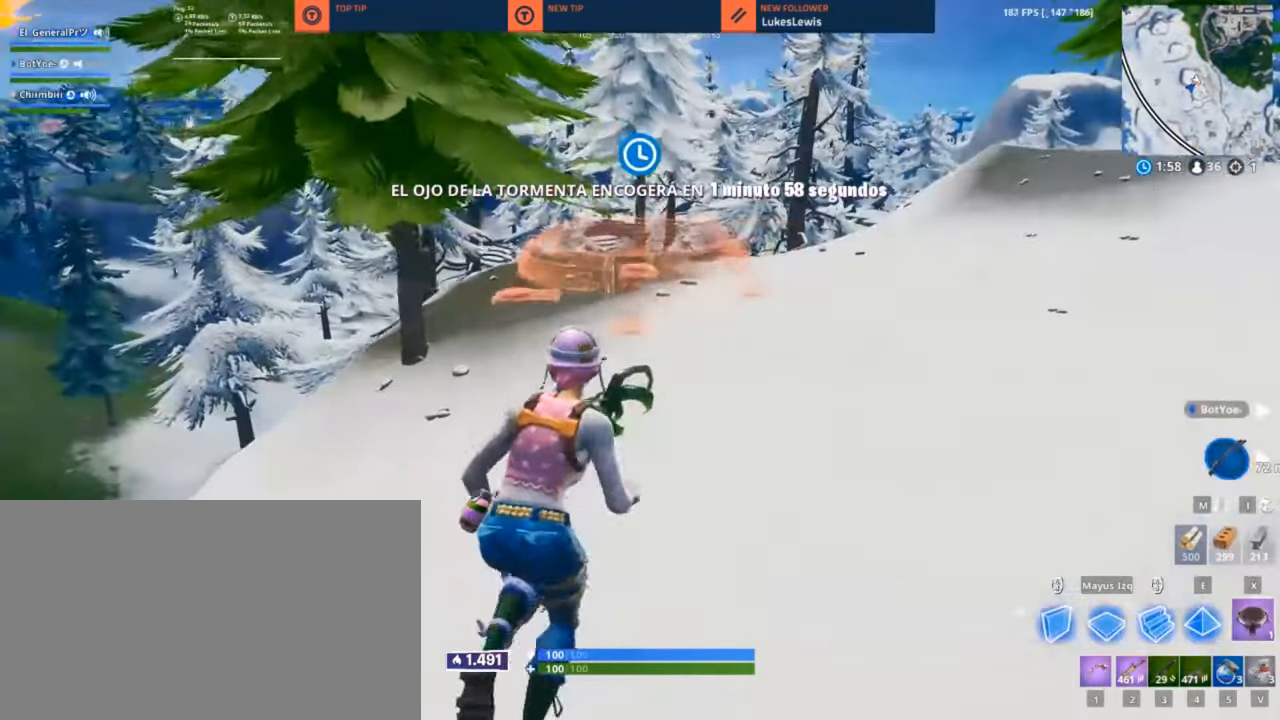
{"keys": ["d", "q", "w"], "mouse": [], "mouse_move": "right", "events": [[67, "d", "up"], [233, "d", "down"]]}
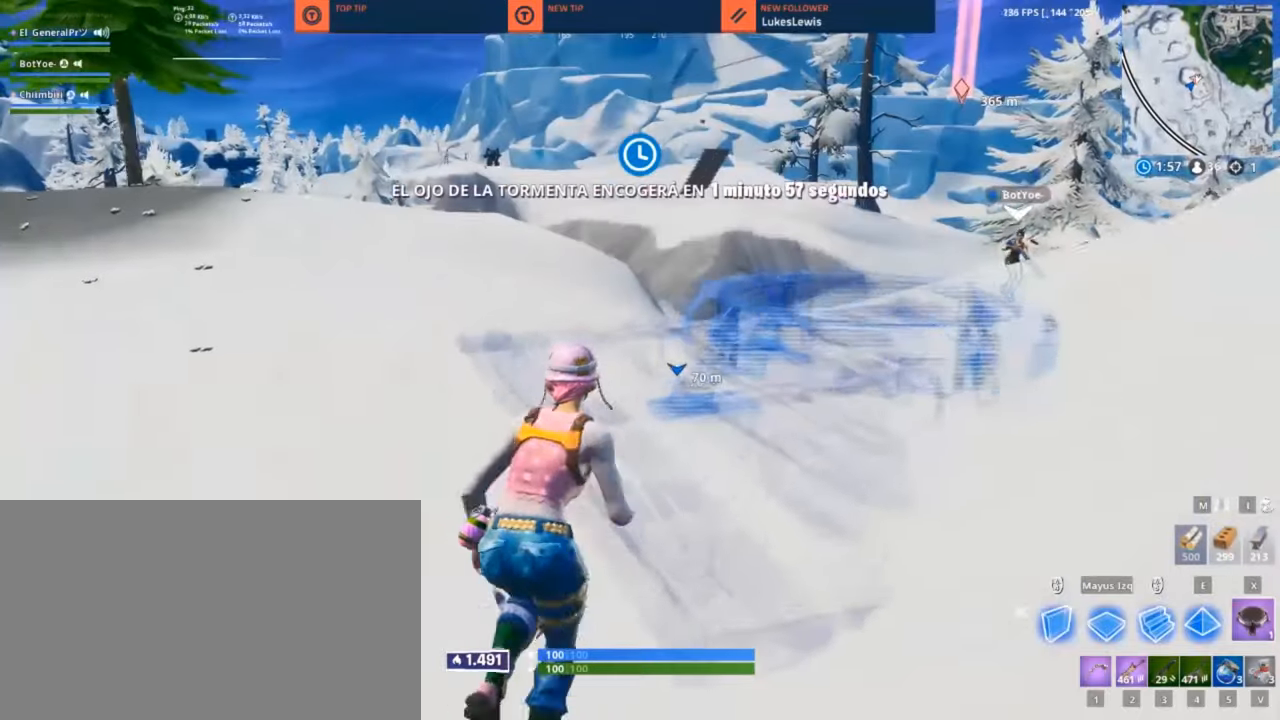
{"keys": ["q", "w"], "mouse": [], "mouse_move": "up", "events": [[33, "d", "up"], [250, "3", "down"], [316, "3", "up"]]}
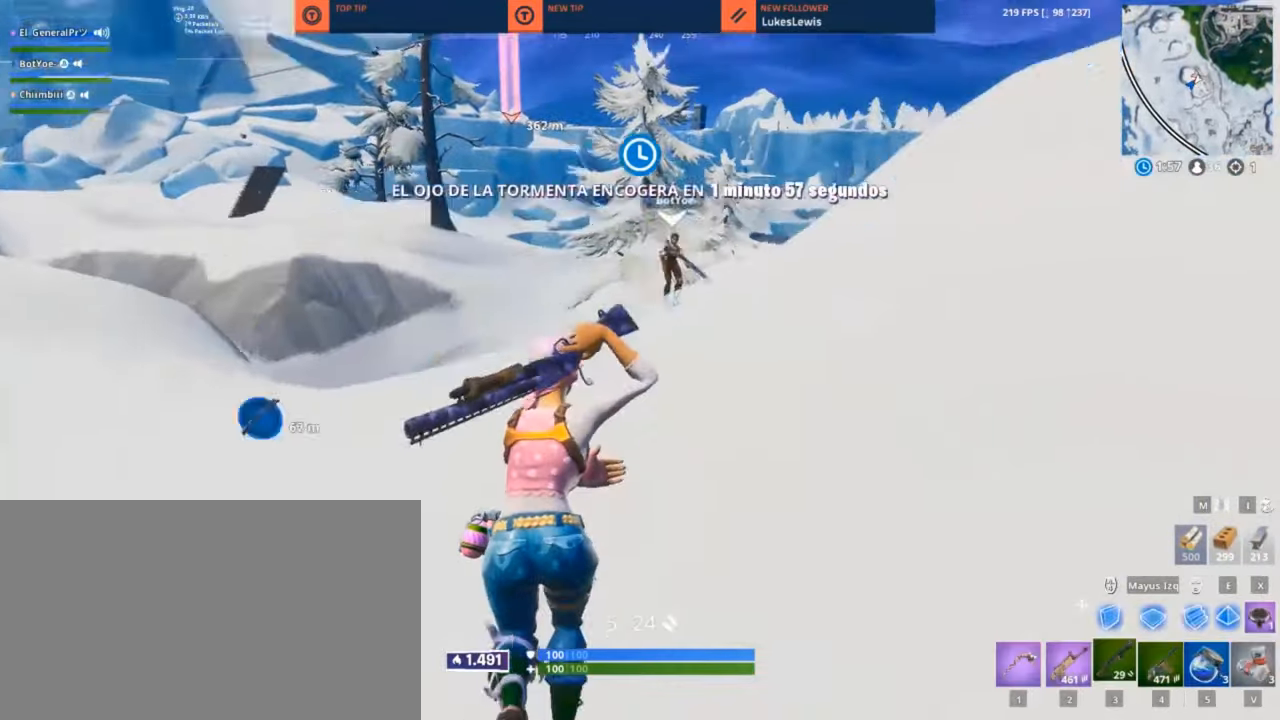
{"keys": ["q", "w"], "mouse": [], "mouse_move": "still", "events": [[83, "x", "down"], [233, "x", "up"], [283, "mouse_right", "down"], [333, "mouse_right", "up"]]}
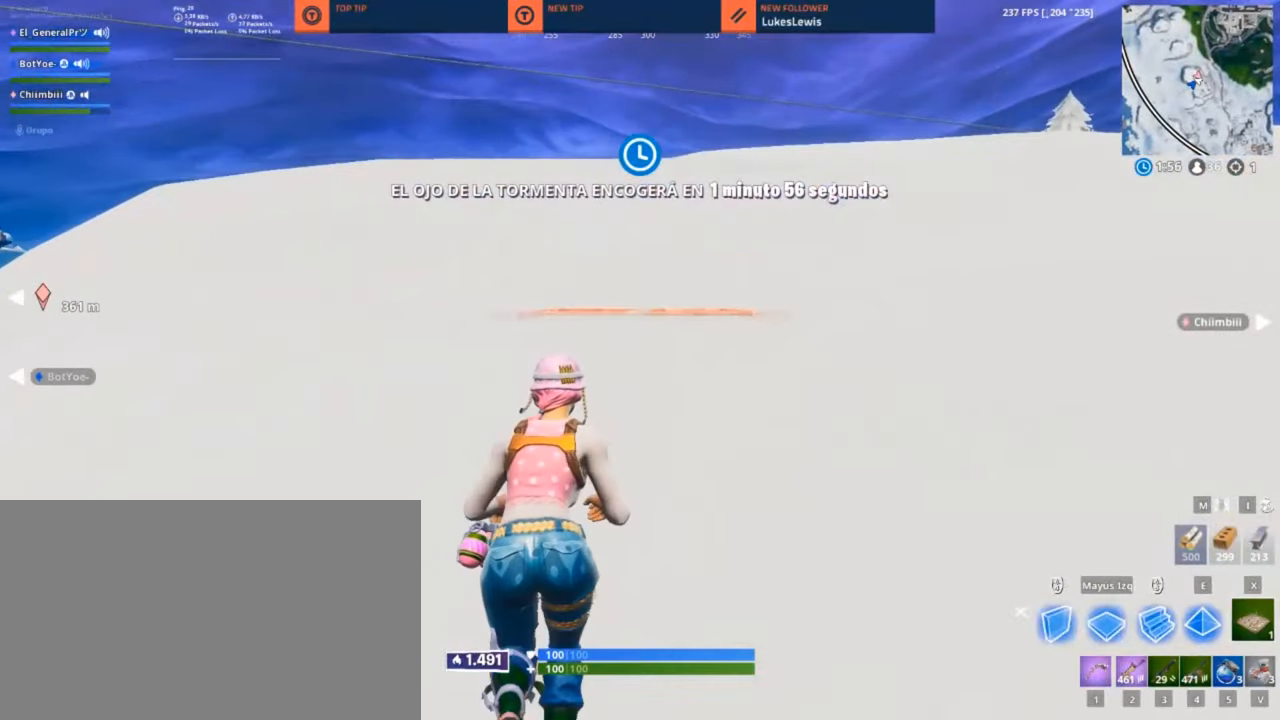
{"keys": ["q", "w"], "mouse": [], "mouse_move": "up-right", "events": [[166, "3", "down"], [300, "3", "up"]]}
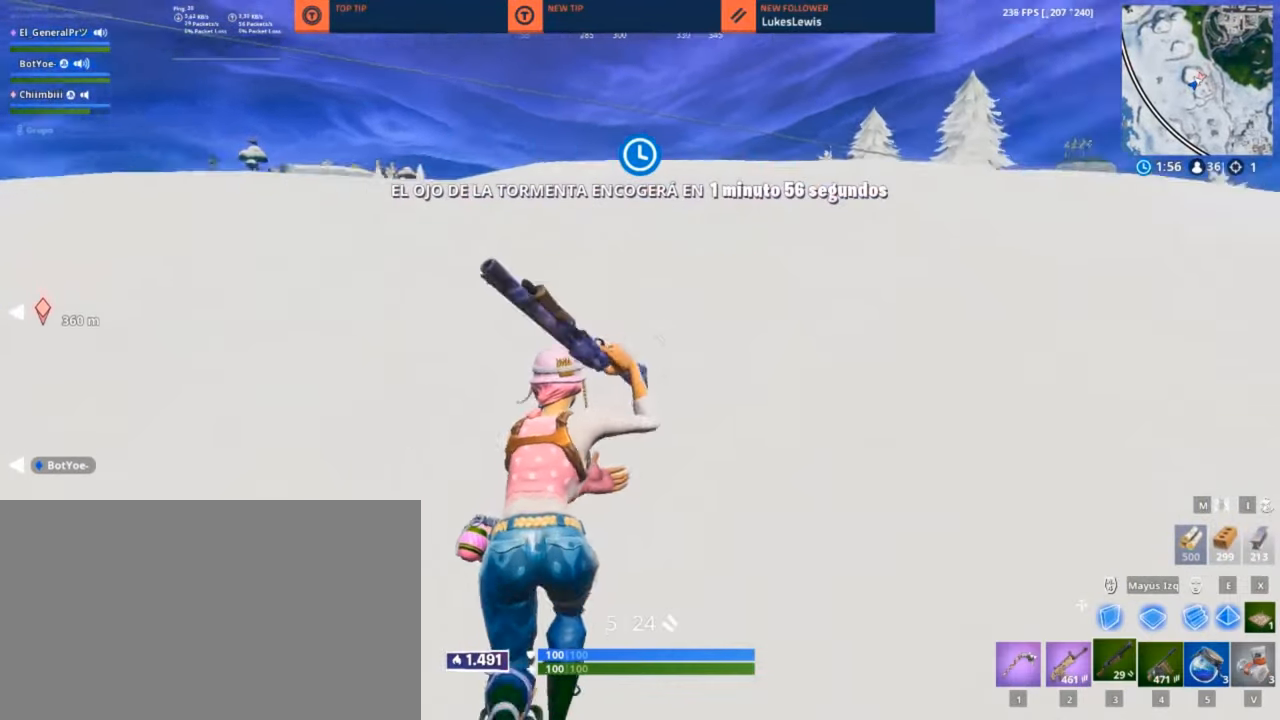
{"keys": ["q", "w"], "mouse": [], "mouse_move": "still", "events": [[216, "space", "down"], [266, "space", "up"]]}
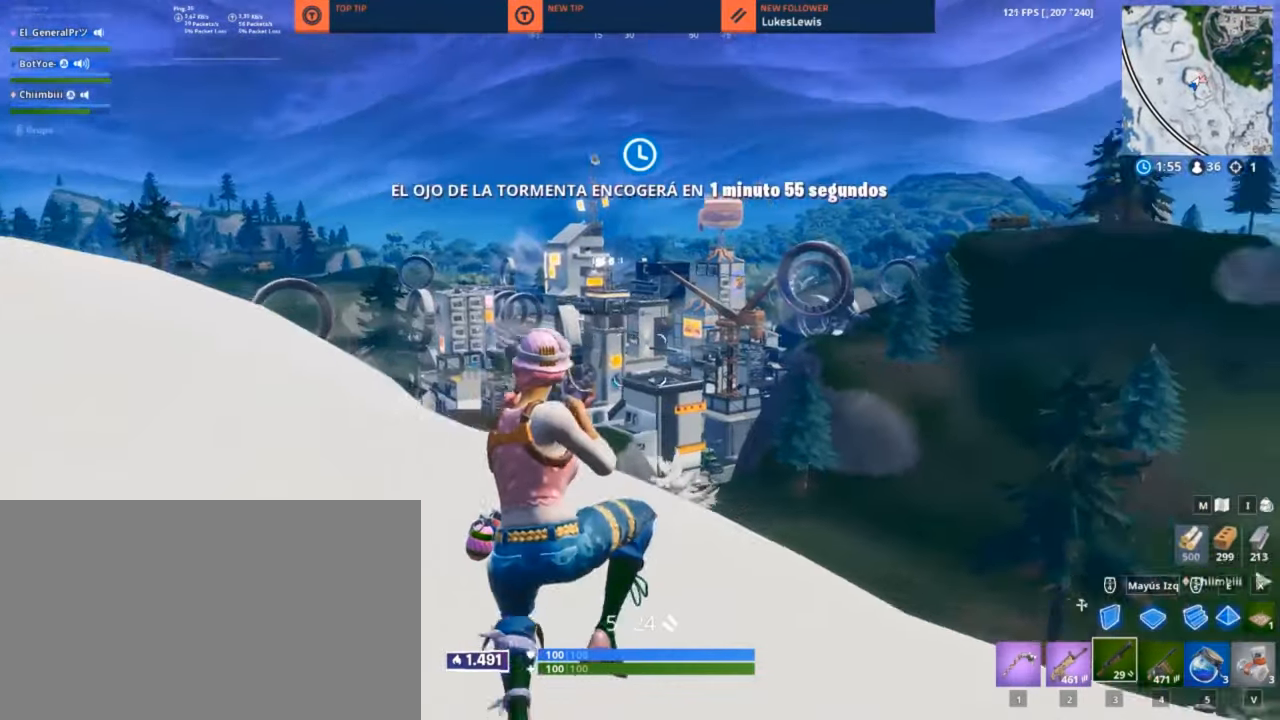
{"keys": ["d", "q"], "mouse": [], "mouse_move": "still", "events": [[50, "w", "up"], [100, "d", "down"]]}
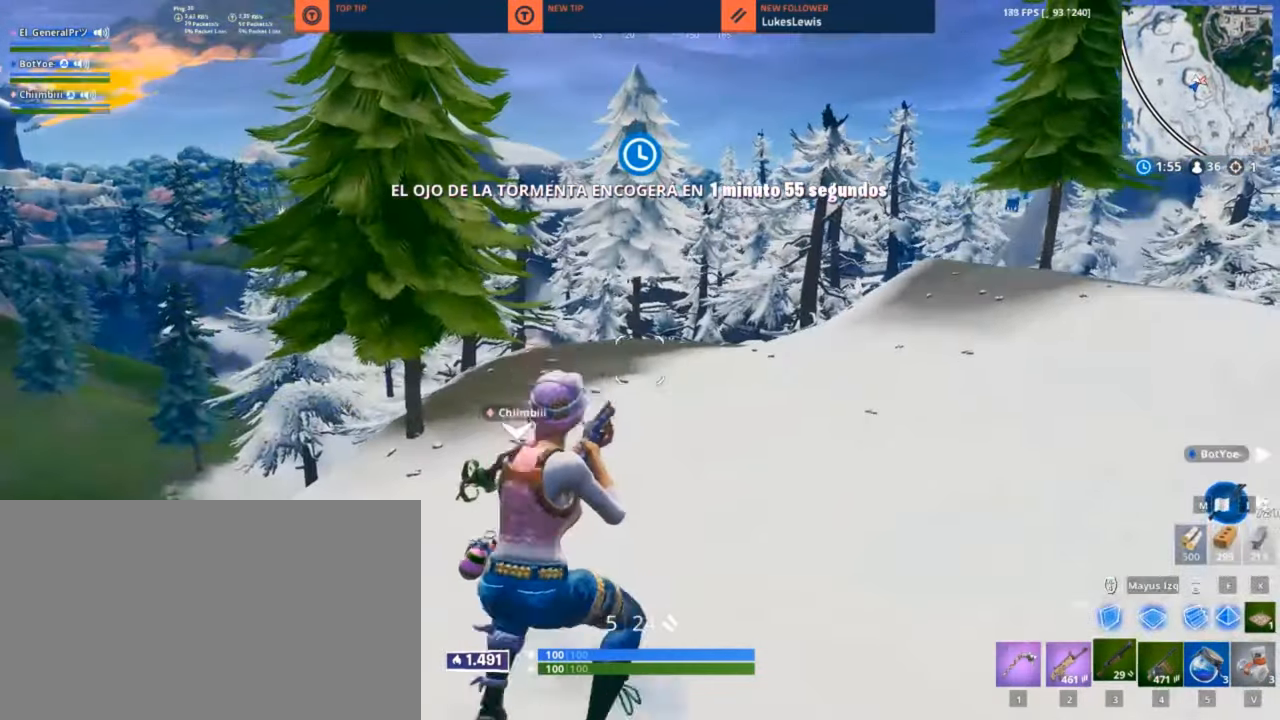
{"keys": ["d", "q", "w"], "mouse": [], "mouse_move": "still", "events": [[150, "w", "down"]]}
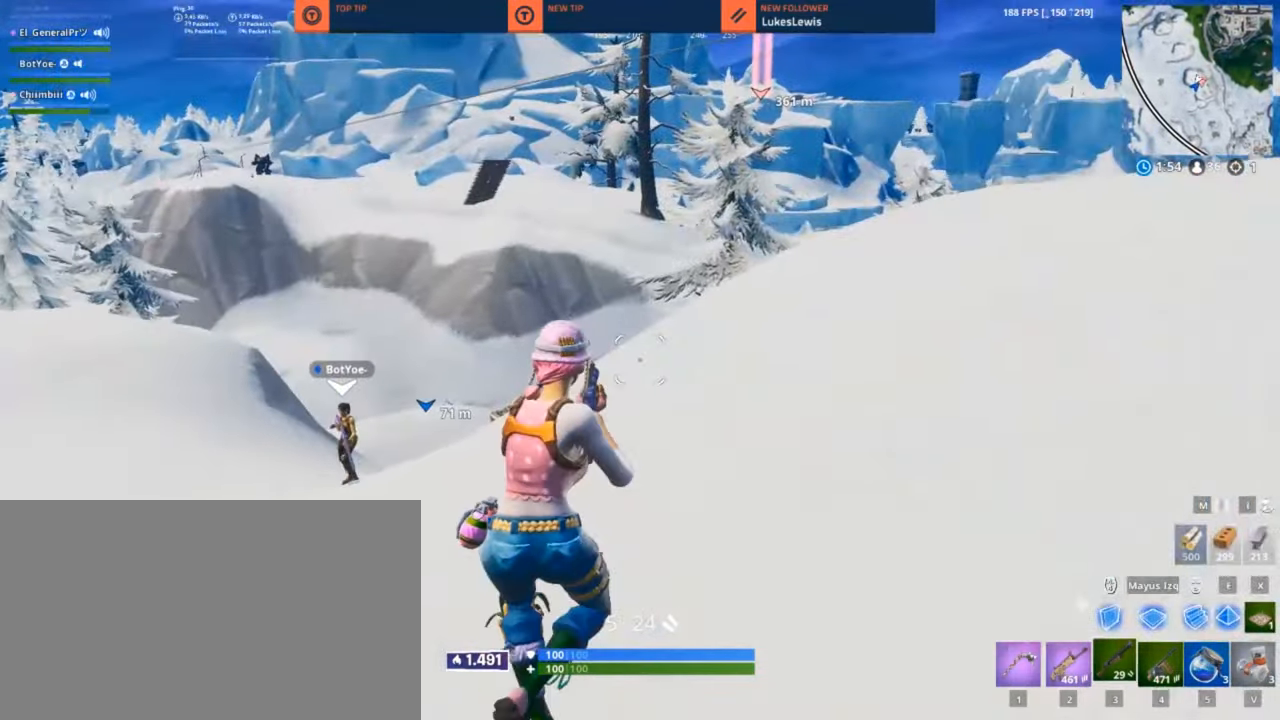
{"keys": ["d", "q", "w"], "mouse": [], "mouse_move": "still", "events": []}